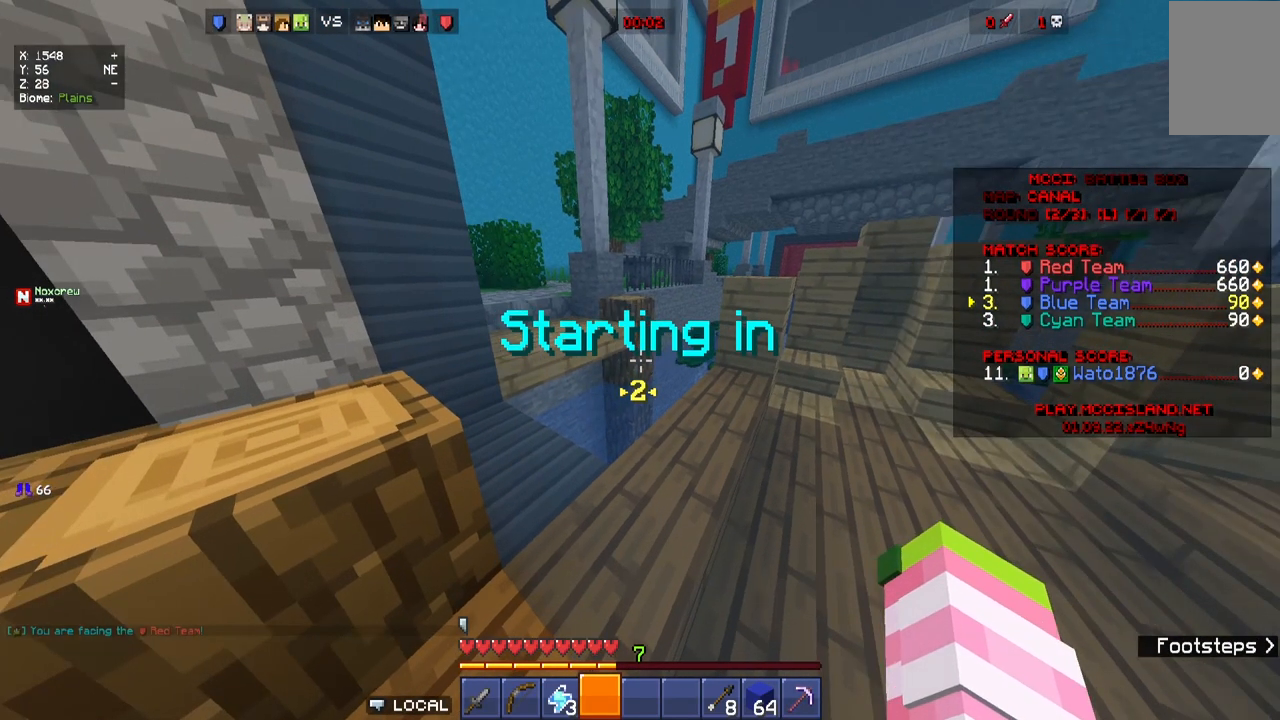
Gameplay with keyboard and mouse; each line is a JSON object with the keys and mouse buttons held at the frame after it. "events" lists presses ("down") and releases ("up") of "a", "d", "s", "w", "mouse_left" and "mouse_right" between this image and that frame as [ms after this image, input, new state], when the widget could be followed in between. "mouse_left", "mouse_right" = the "left", "right" buttons of the "mouse" list. No other keys are recorded. Fast repeated clicks can show as one long hold. Mouse movement is not recorded.
{"keys": [], "mouse": ["left"], "events": [[284, "mouse_left", "down"]]}
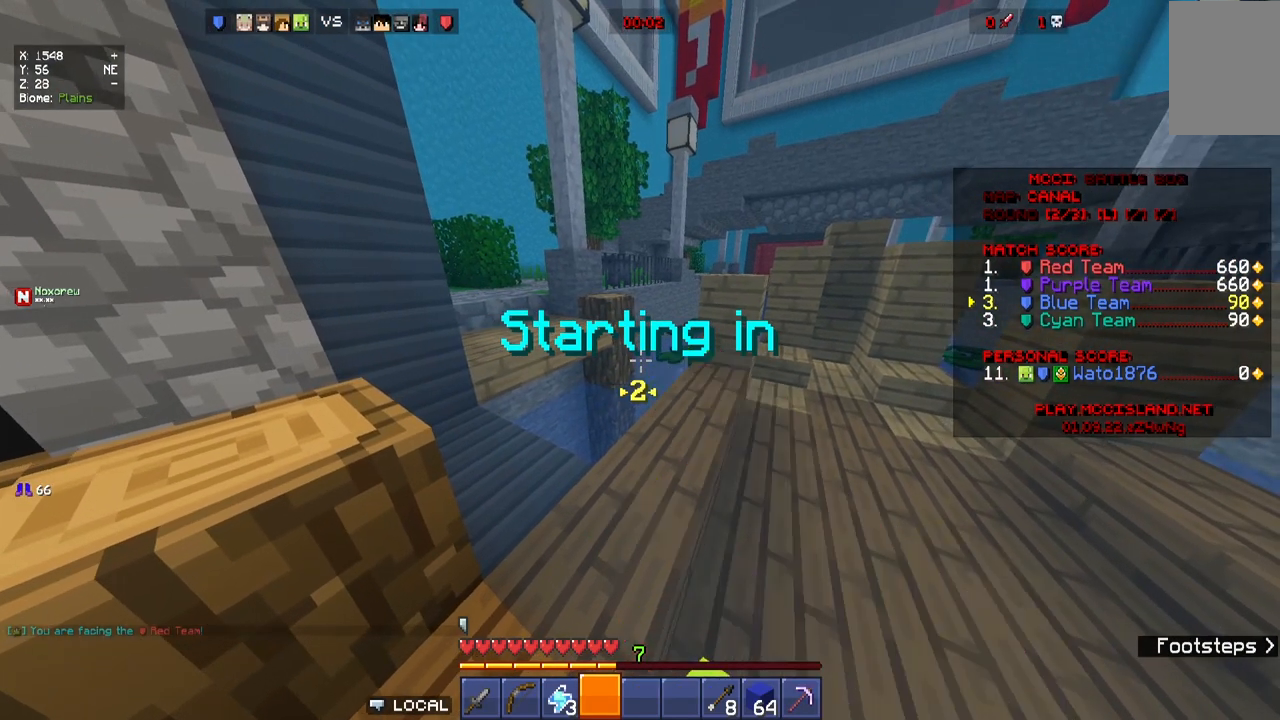
{"keys": ["w"], "mouse": [], "events": [[34, "mouse_left", "up"], [467, "w", "down"]]}
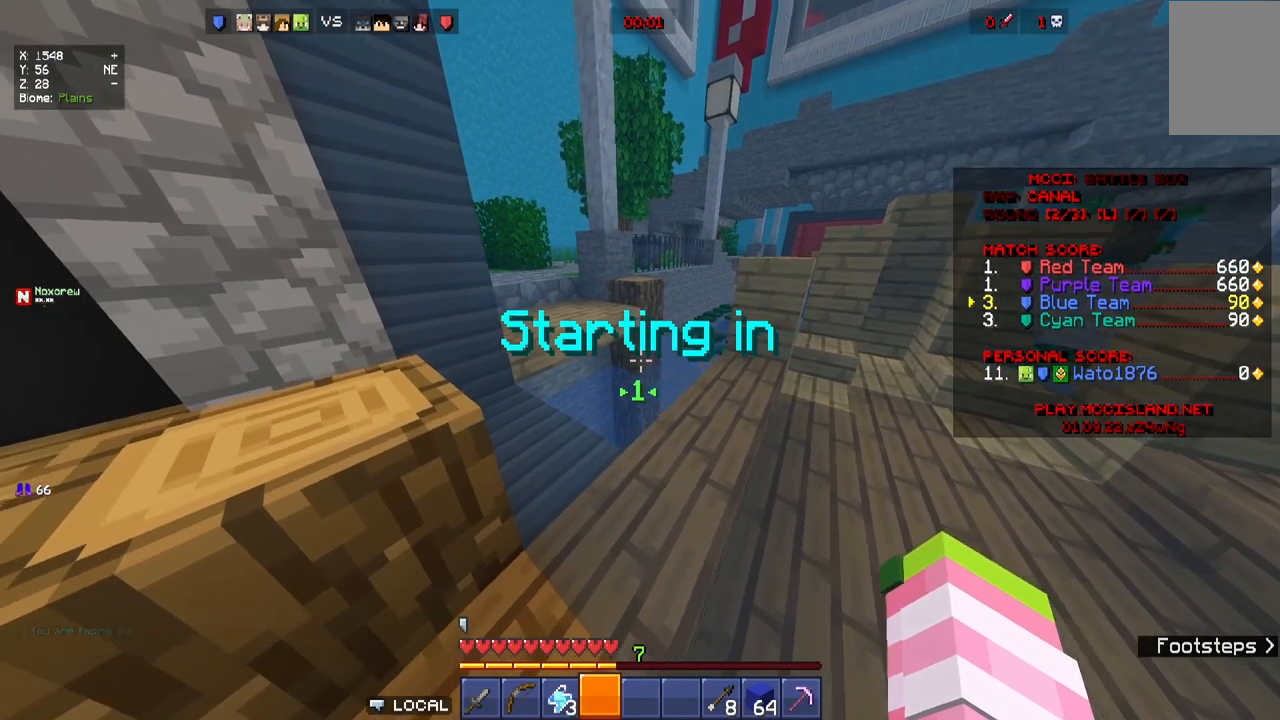
{"keys": ["d", "w"], "mouse": [], "events": [[184, "d", "down"]]}
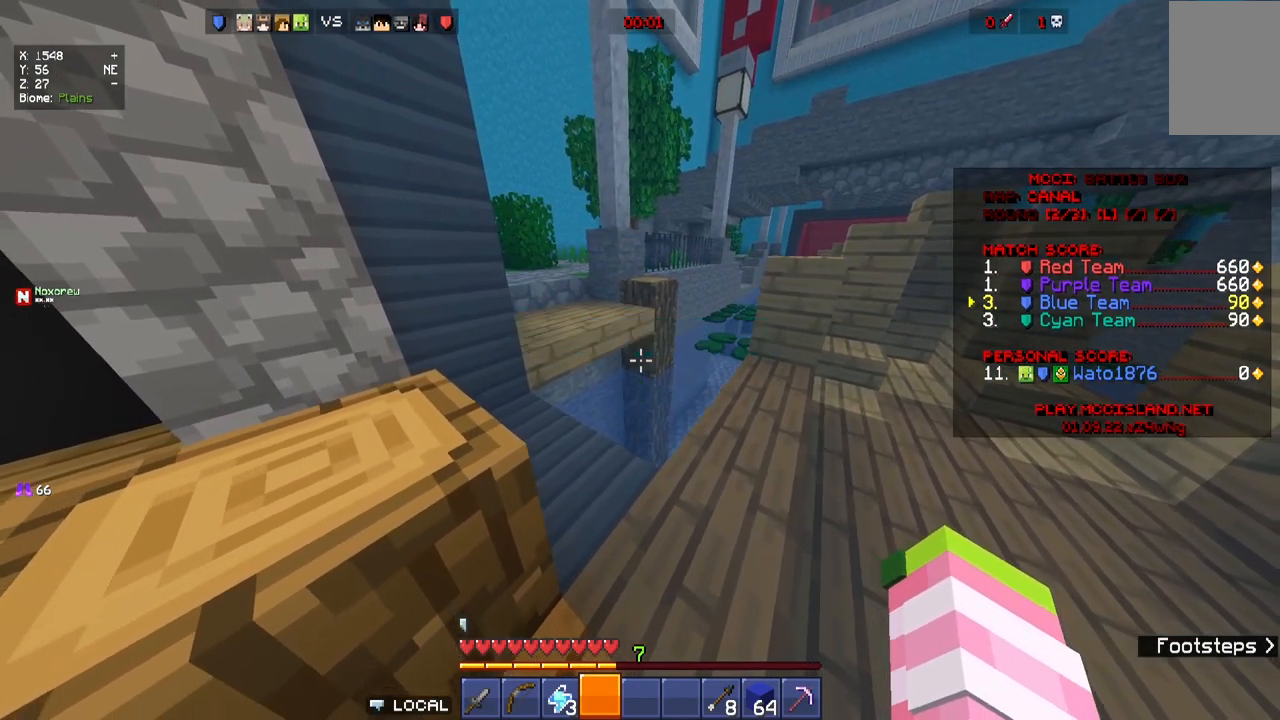
{"keys": ["w"], "mouse": [], "events": [[200, "d", "up"]]}
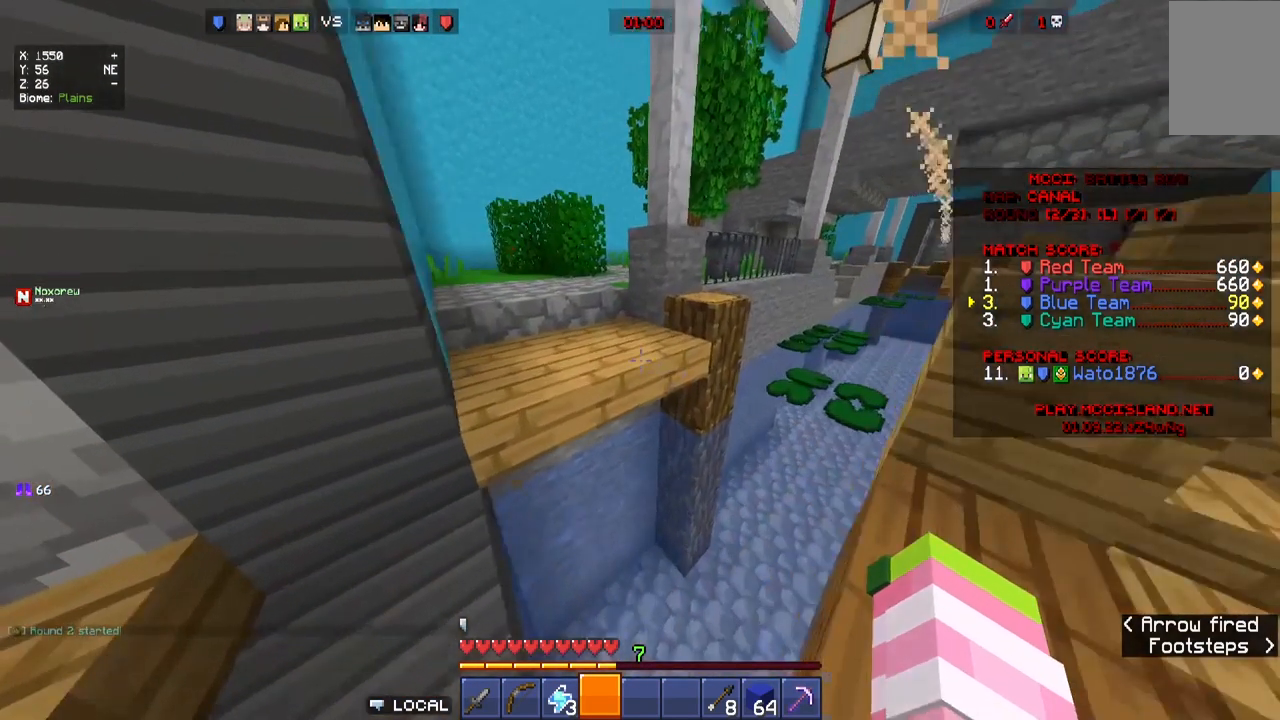
{"keys": ["w"], "mouse": [], "events": [[150, "a", "down"], [417, "a", "up"]]}
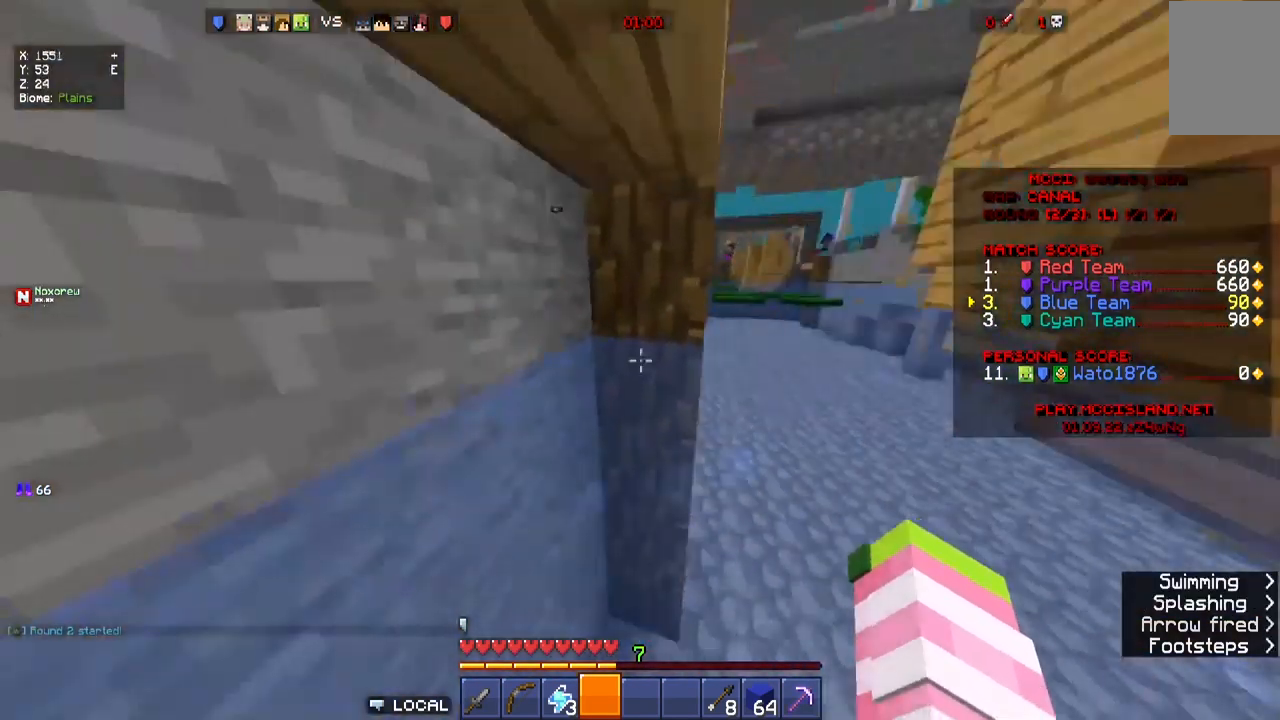
{"keys": ["d", "w"], "mouse": [], "events": [[266, "d", "down"]]}
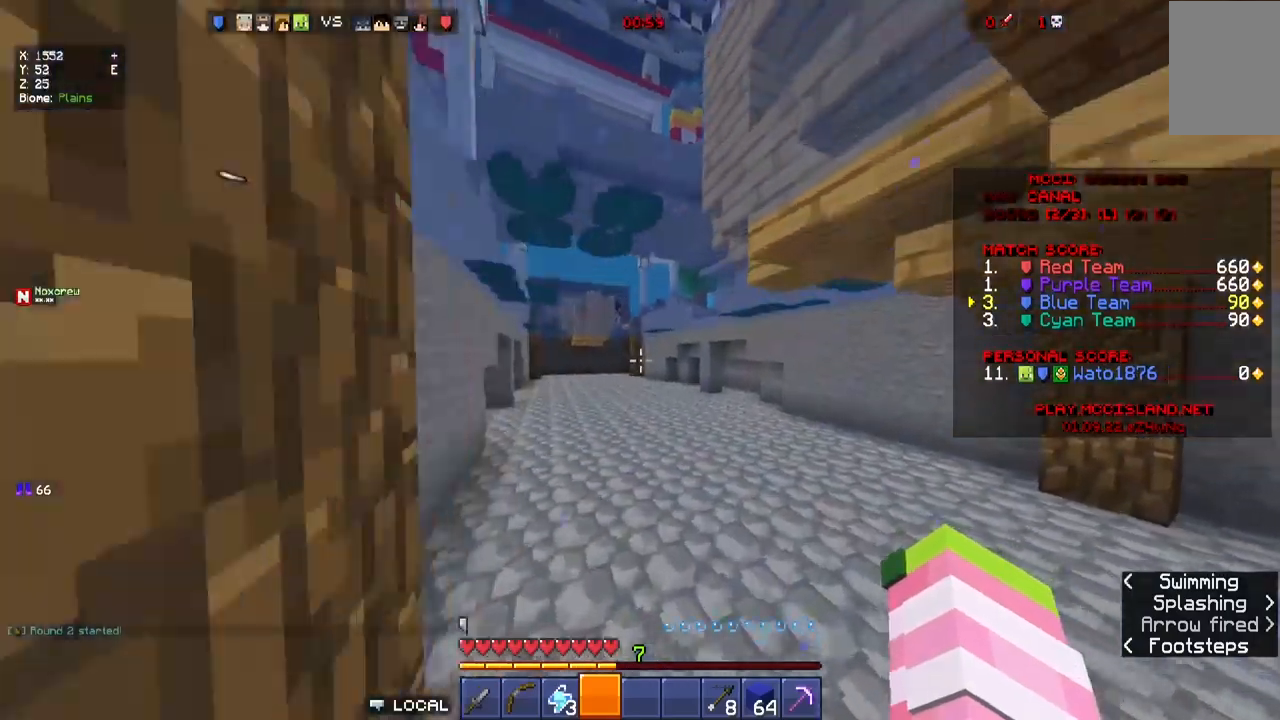
{"keys": ["w"], "mouse": [], "events": [[150, "d", "up"]]}
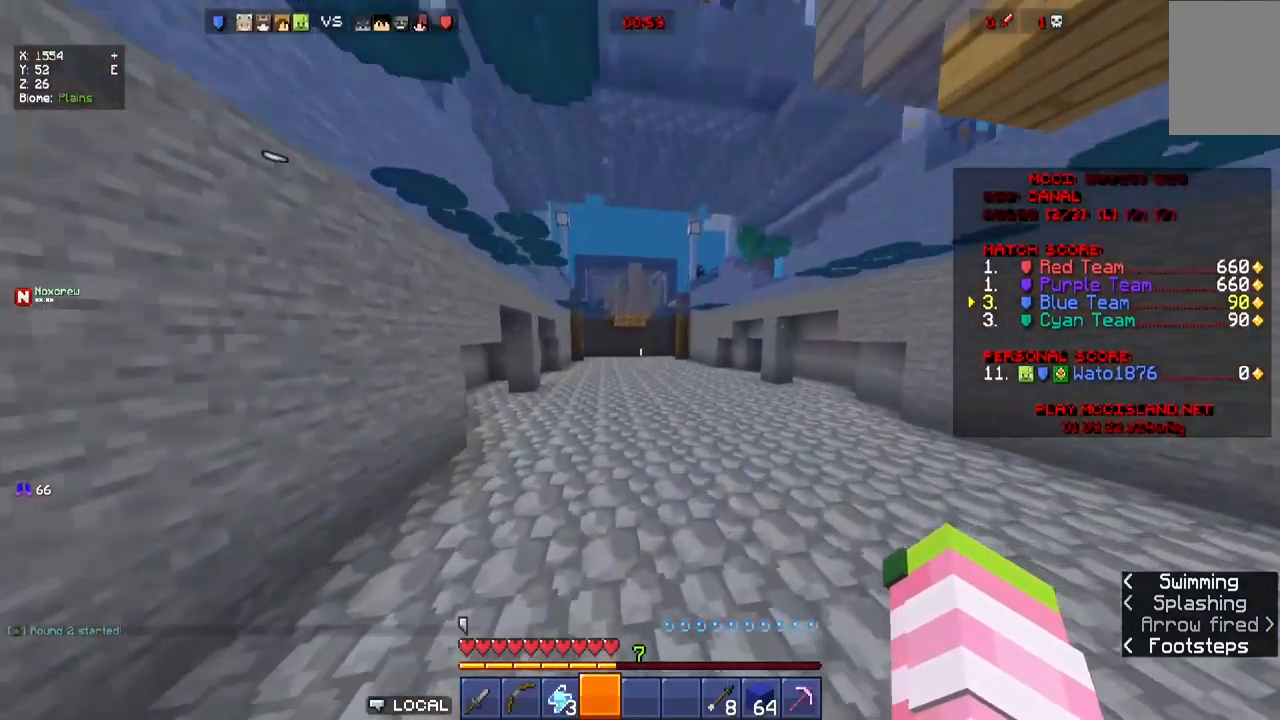
{"keys": ["w"], "mouse": [], "events": []}
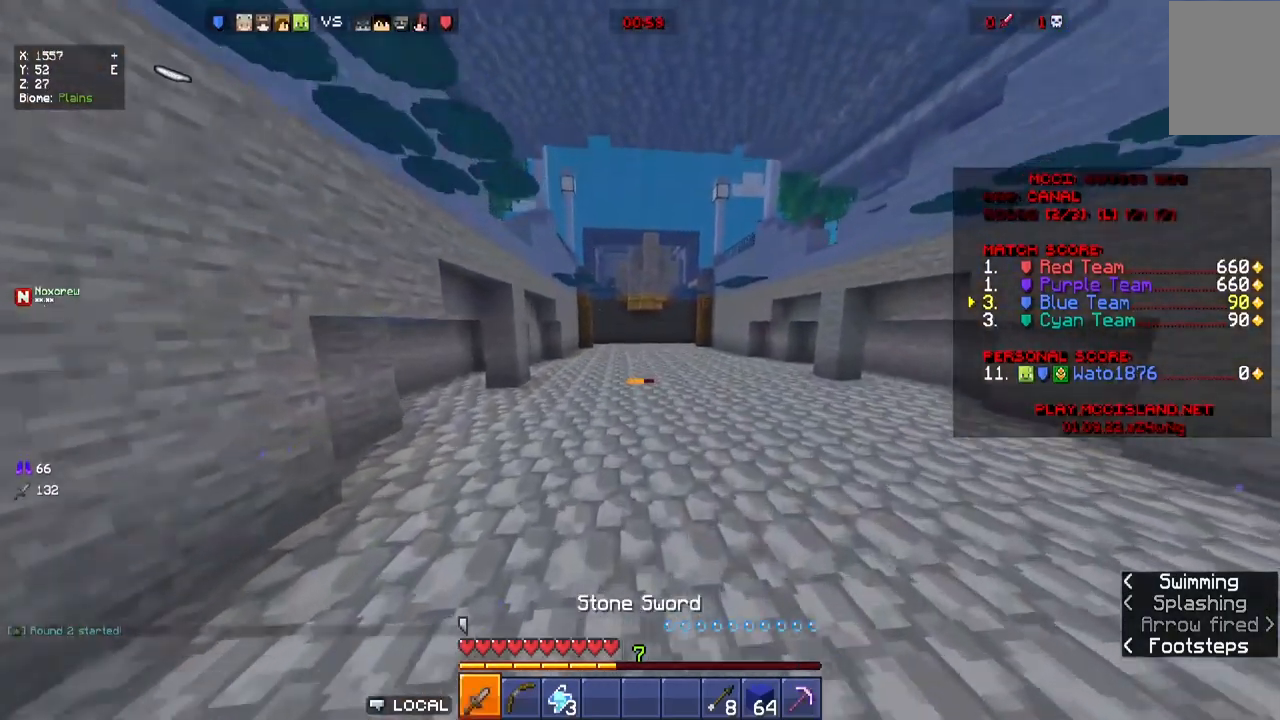
{"keys": ["w"], "mouse": [], "events": []}
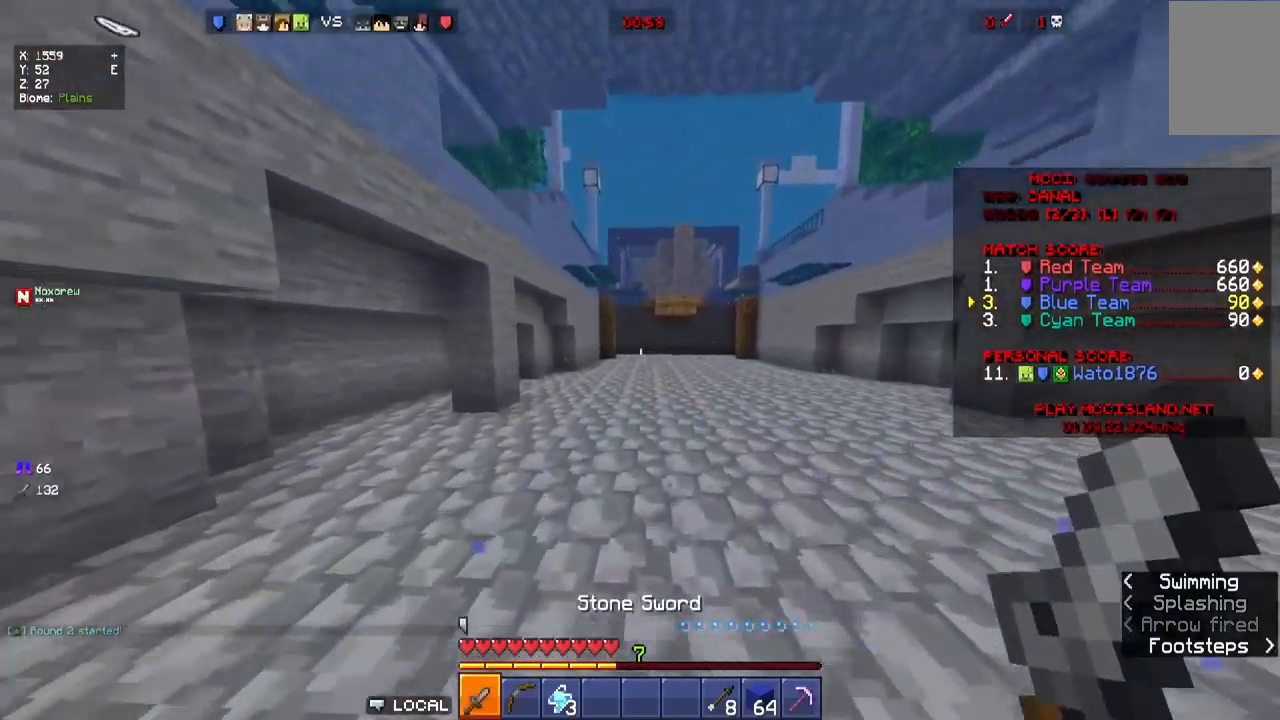
{"keys": ["w"], "mouse": [], "events": []}
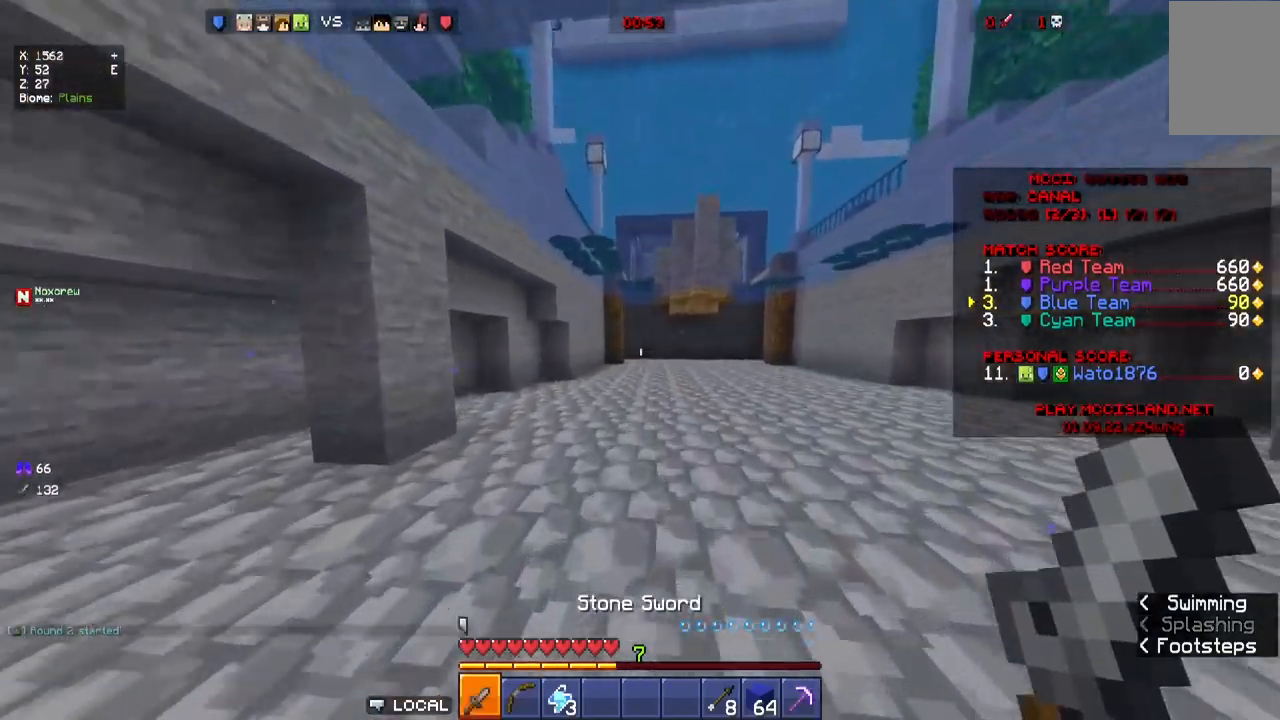
{"keys": [], "mouse": []}
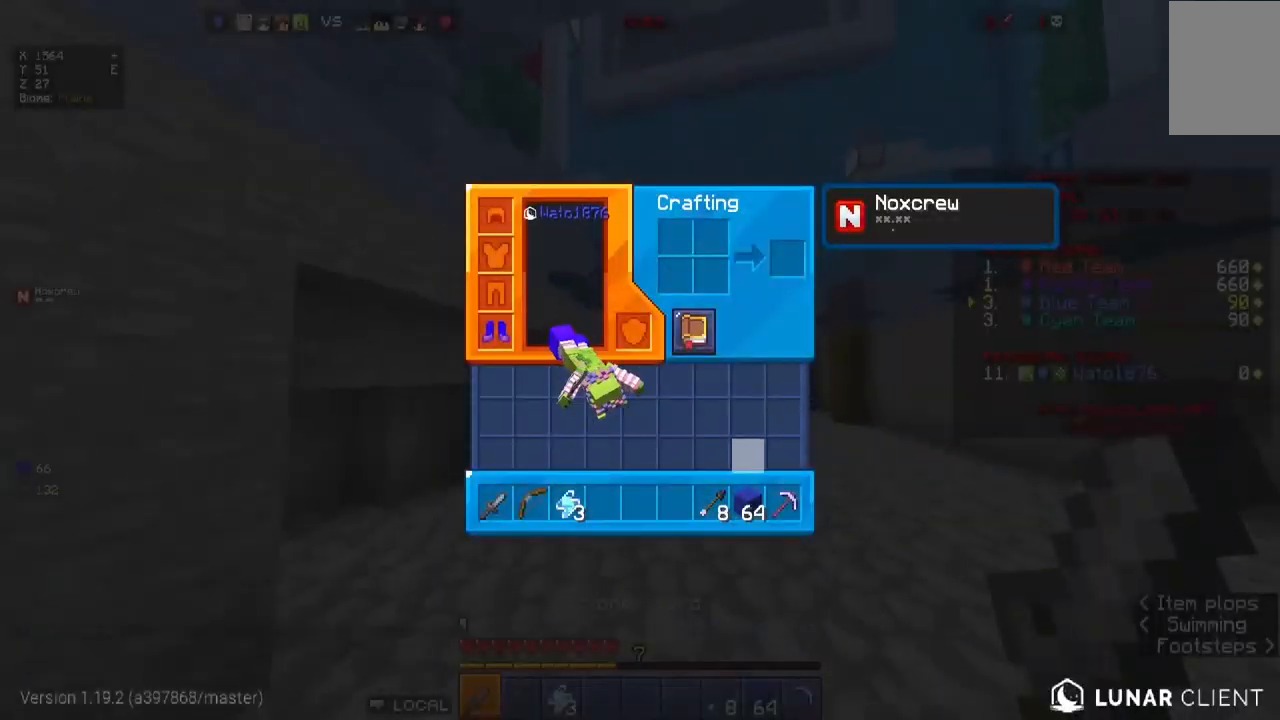
{"keys": [], "mouse": [], "events": []}
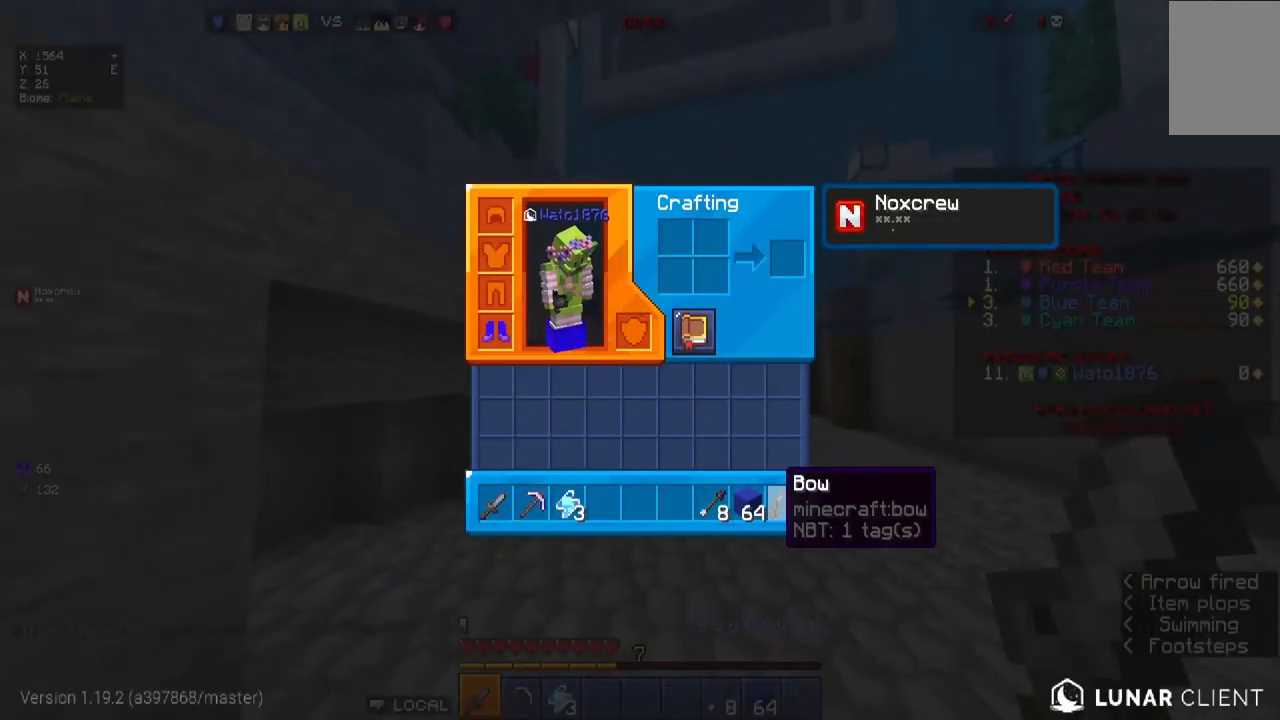
{"keys": [], "mouse": [], "events": []}
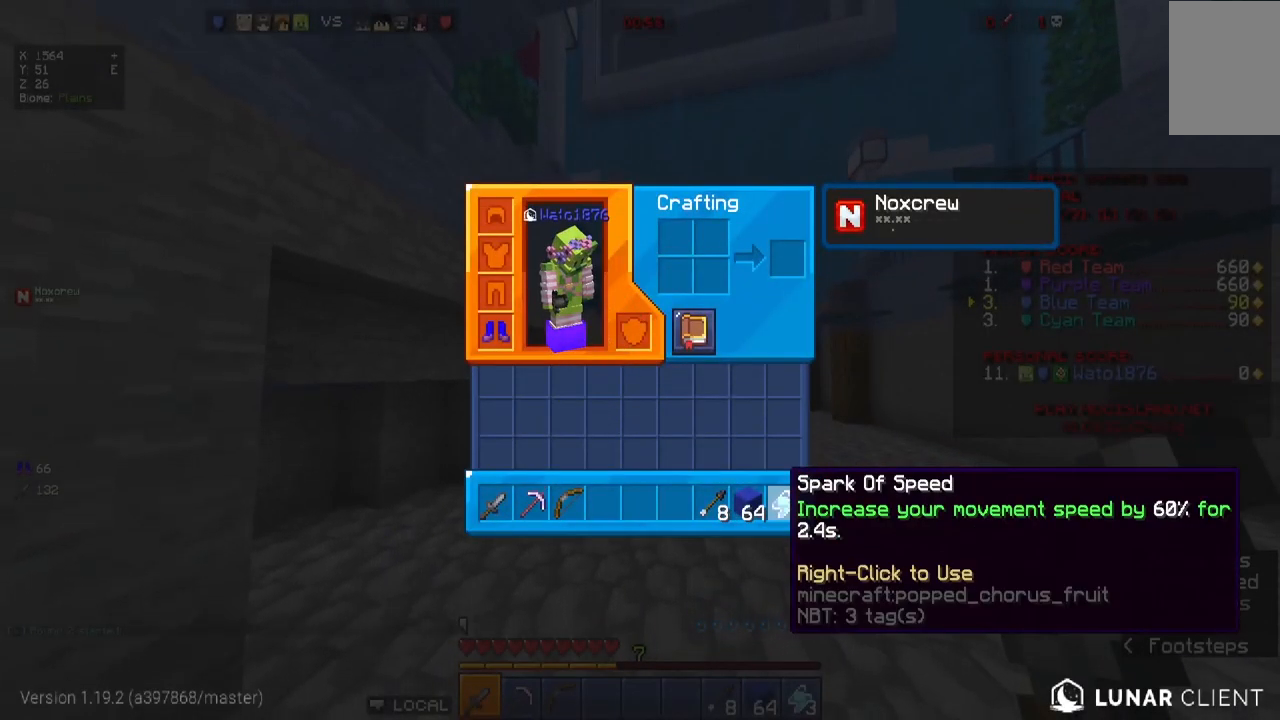
{"keys": [], "mouse": [], "events": []}
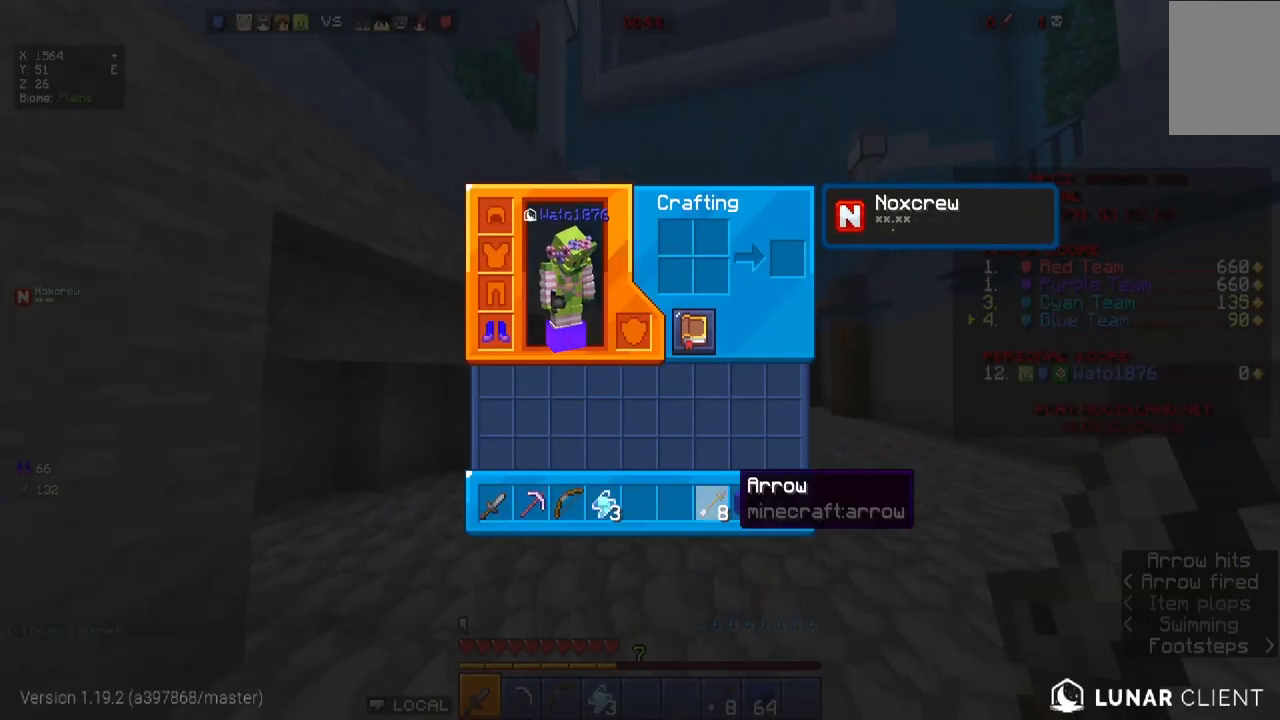
{"keys": [], "mouse": [], "events": []}
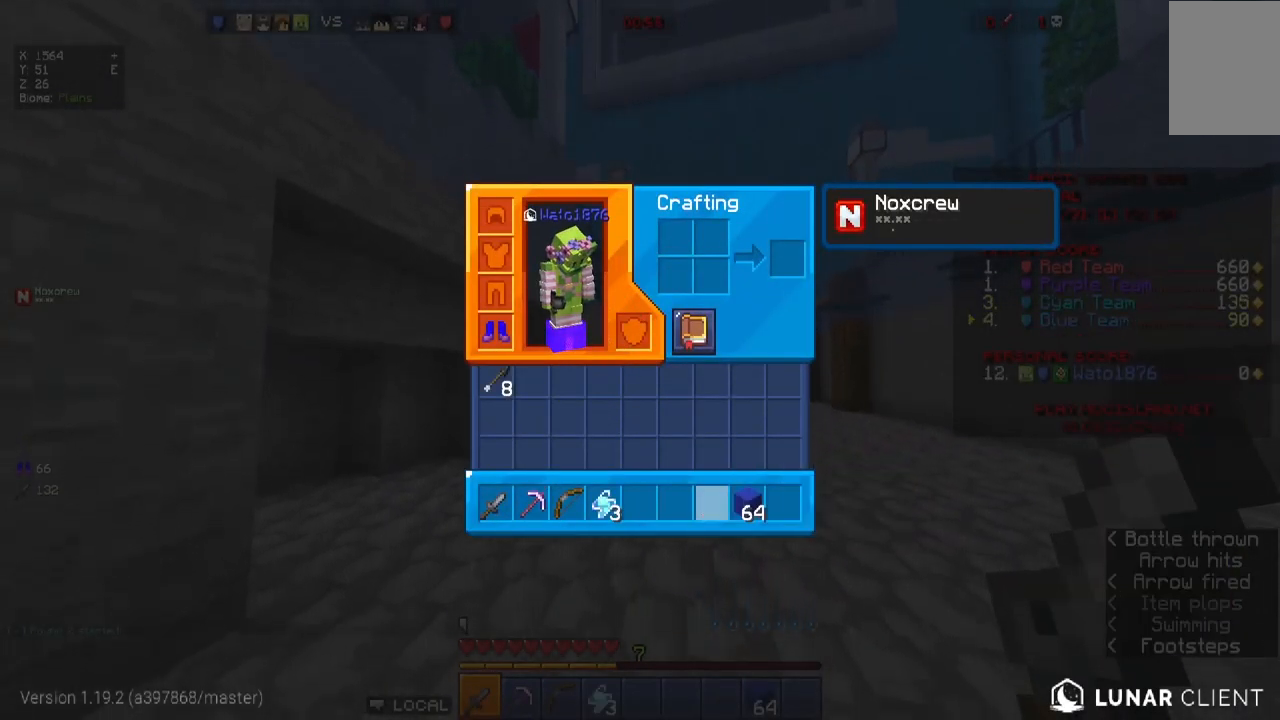
{"keys": [], "mouse": [], "events": []}
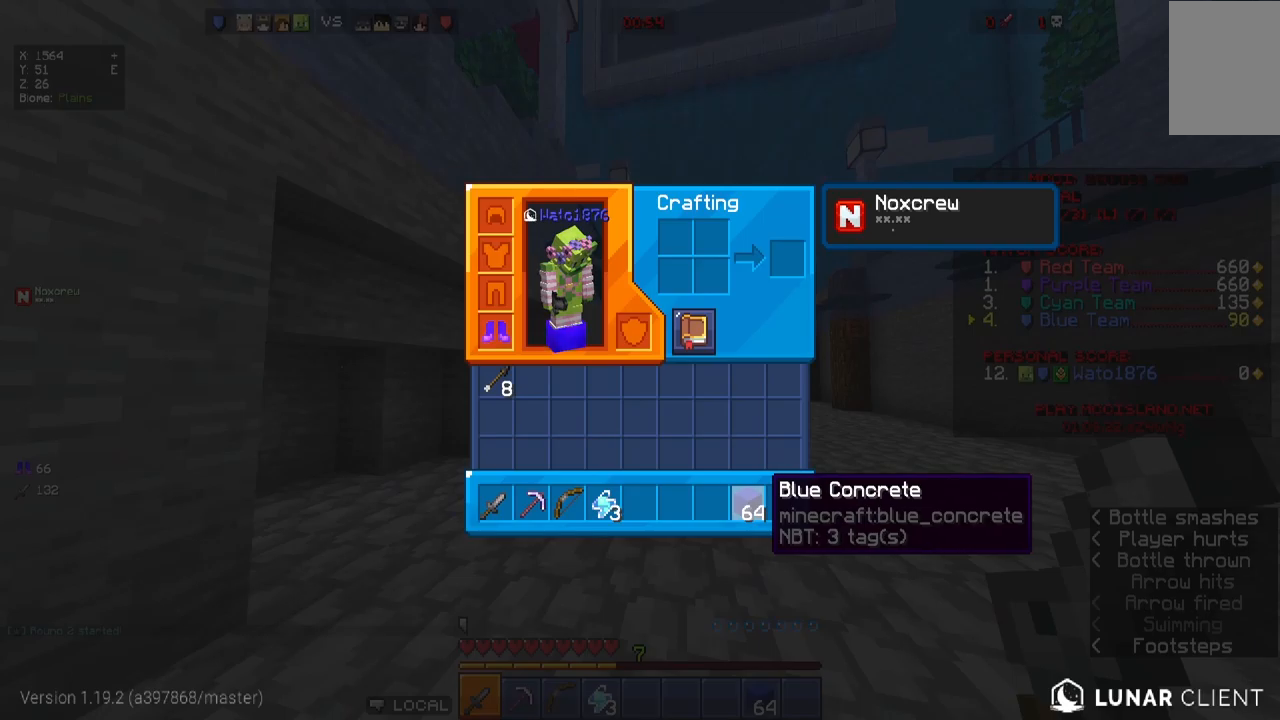
{"keys": [], "mouse": [], "events": []}
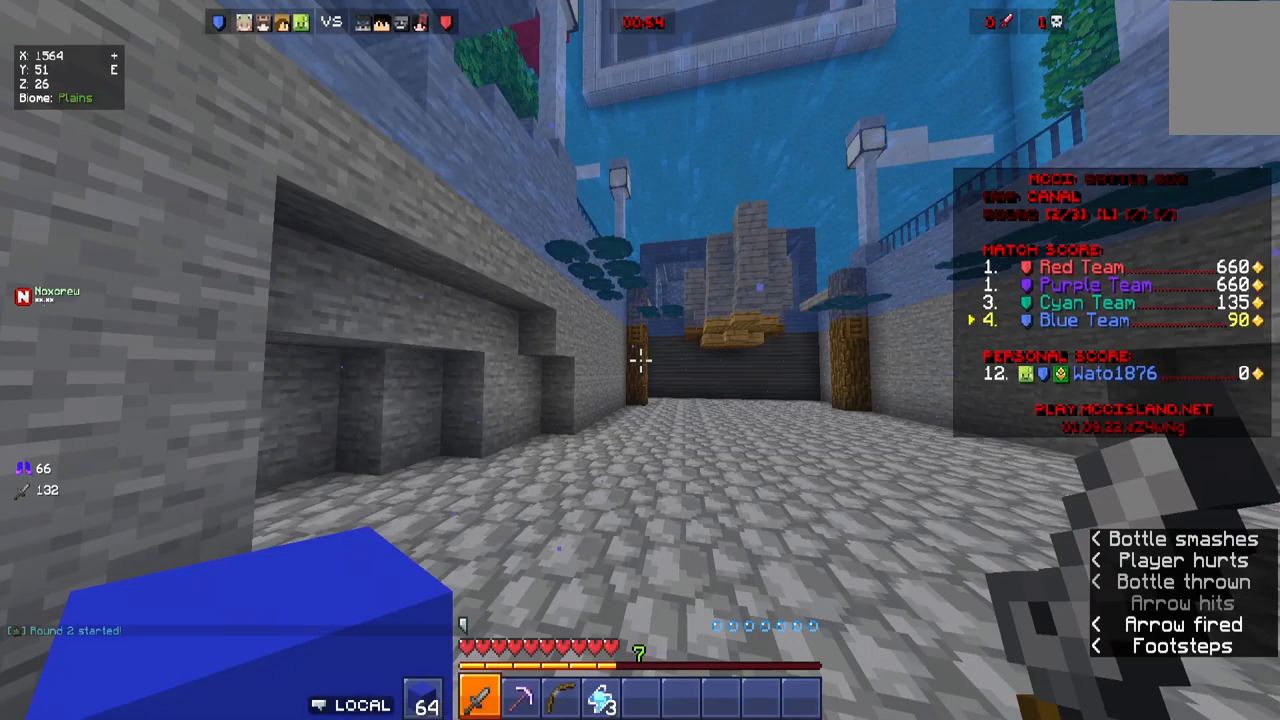
{"keys": ["w"], "mouse": [], "events": [[200, "w", "down"]]}
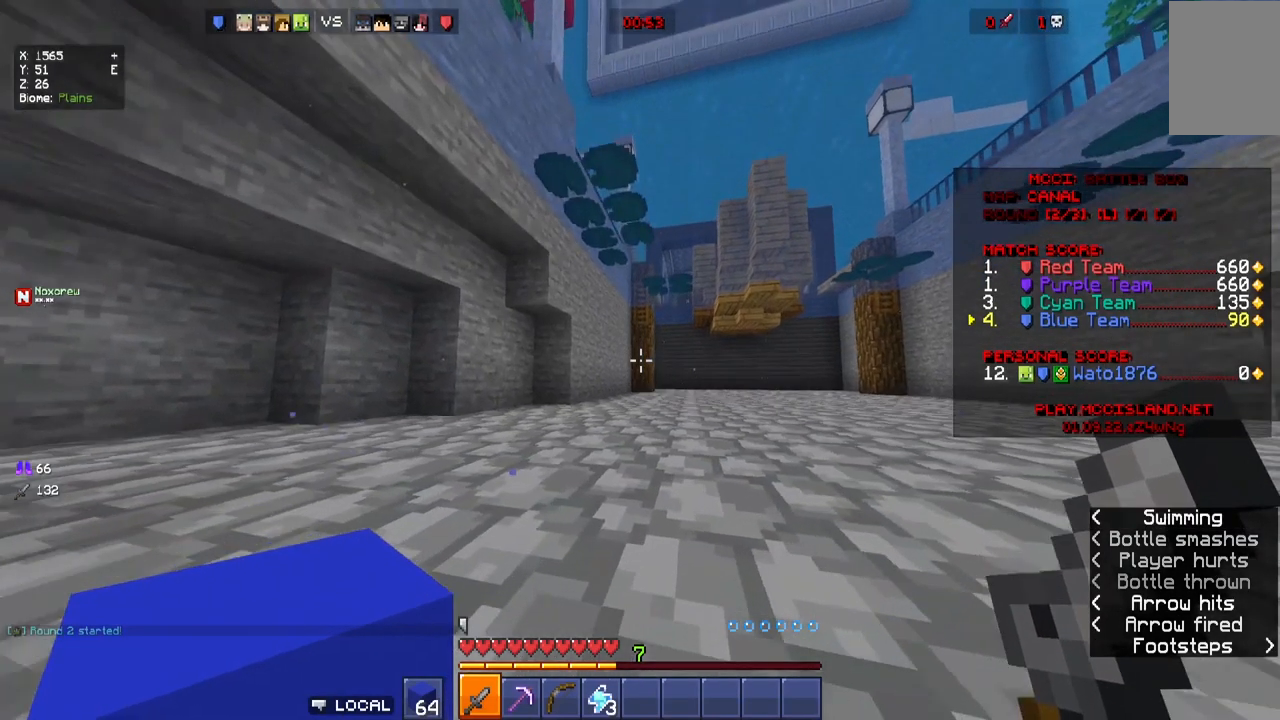
{"keys": ["w"], "mouse": ["left"]}
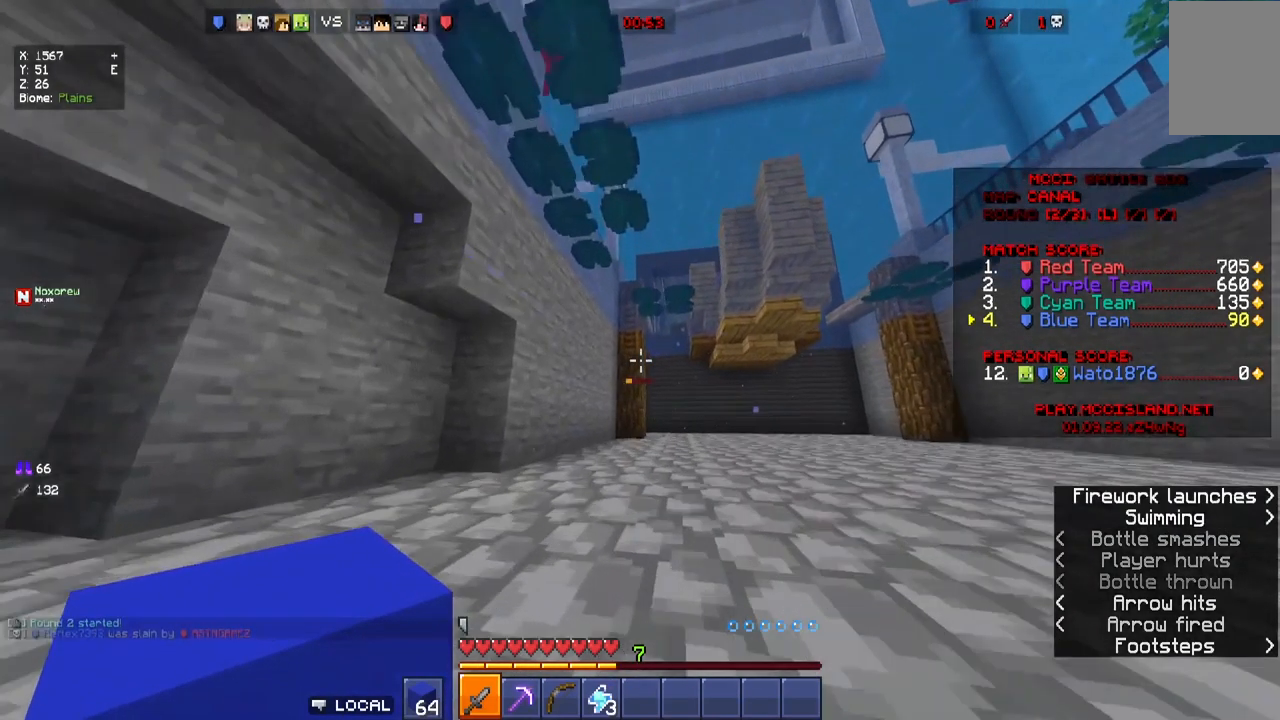
{"keys": ["w"], "mouse": [], "events": [[17, "mouse_left", "up"]]}
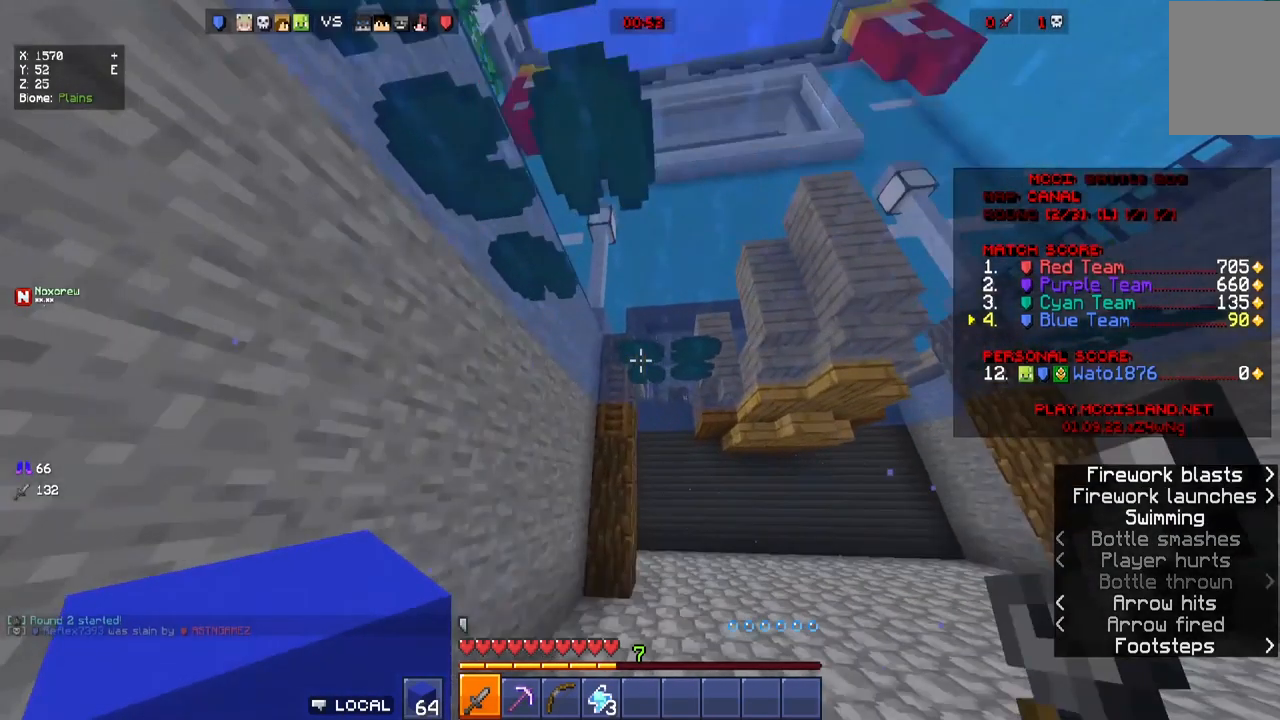
{"keys": ["w"], "mouse": [], "events": []}
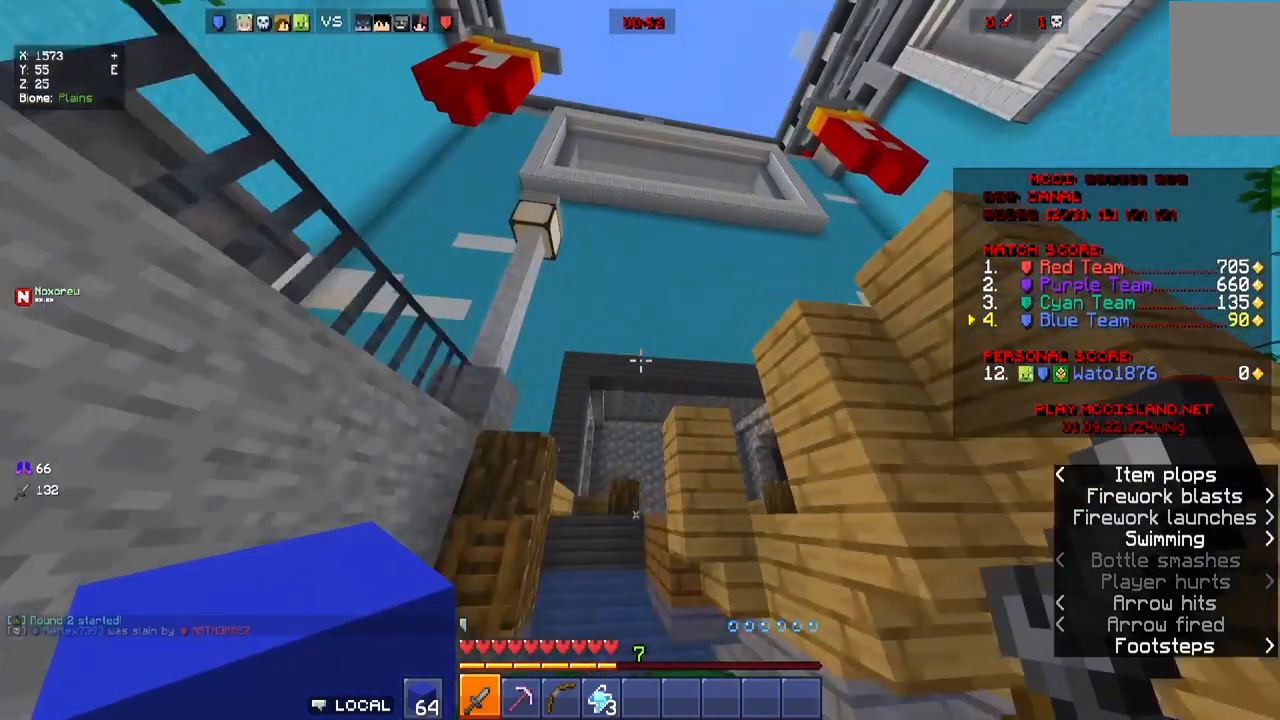
{"keys": ["a", "s"], "mouse": [], "events": [[350, "w", "up"], [383, "a", "down"], [500, "s", "down"]]}
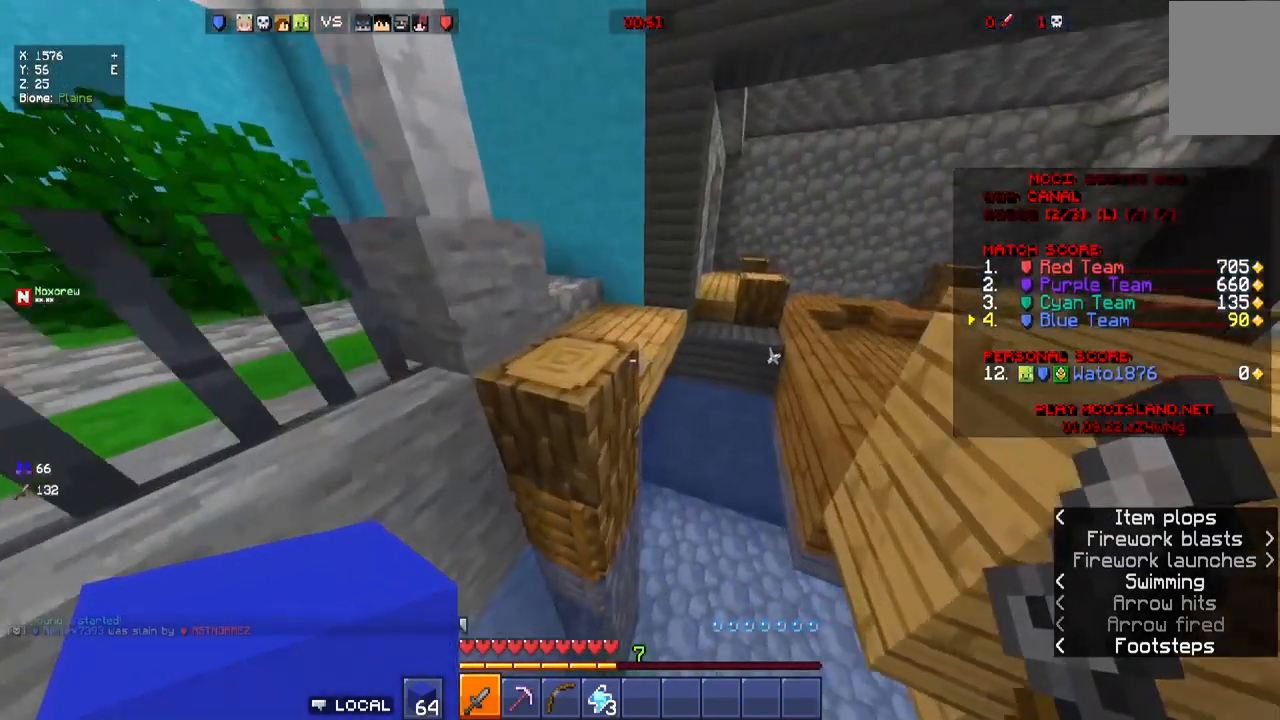
{"keys": [], "mouse": [], "events": [[100, "a", "up"], [450, "s", "up"]]}
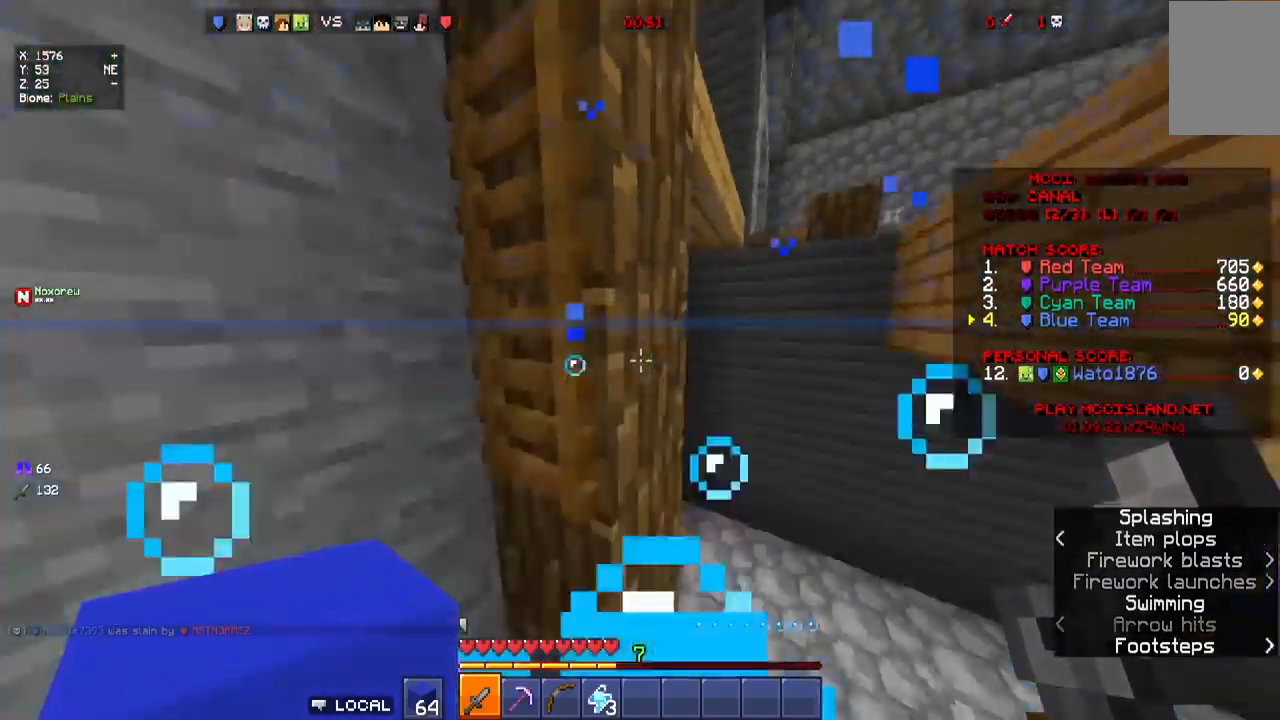
{"keys": ["w"], "mouse": [], "events": [[117, "a", "down"], [350, "w", "down"], [467, "a", "up"]]}
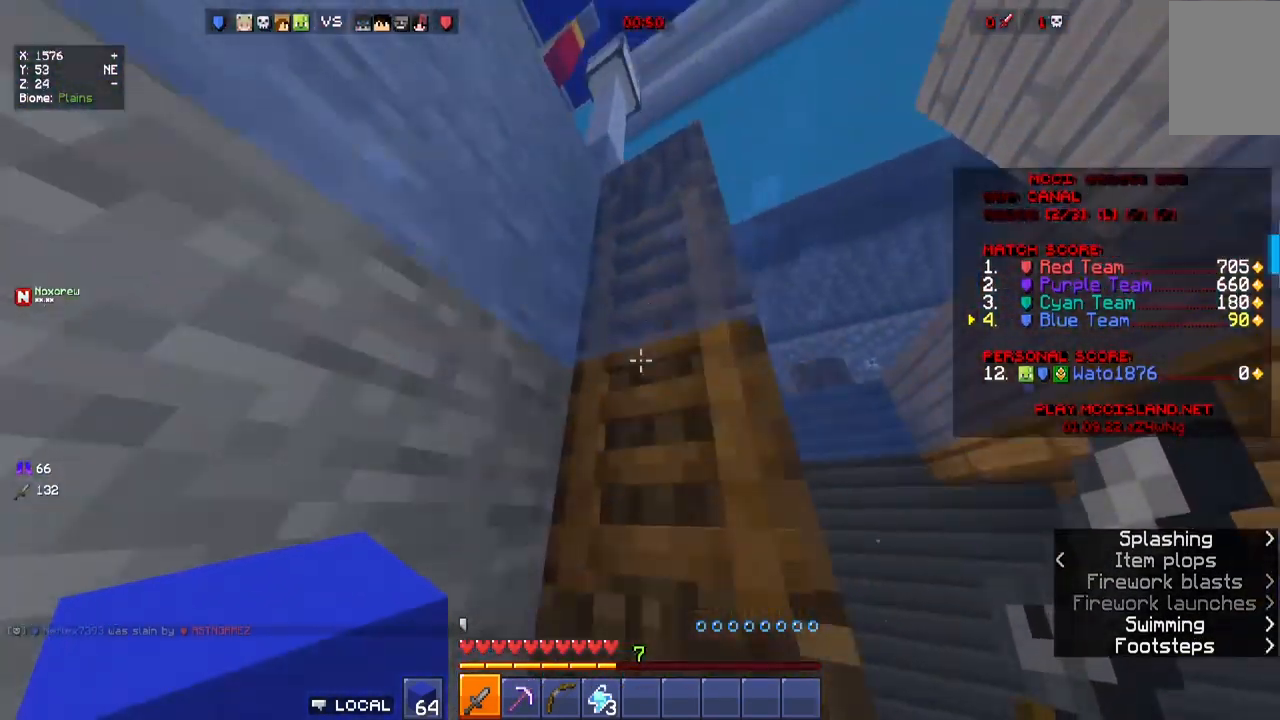
{"keys": ["w"], "mouse": [], "events": []}
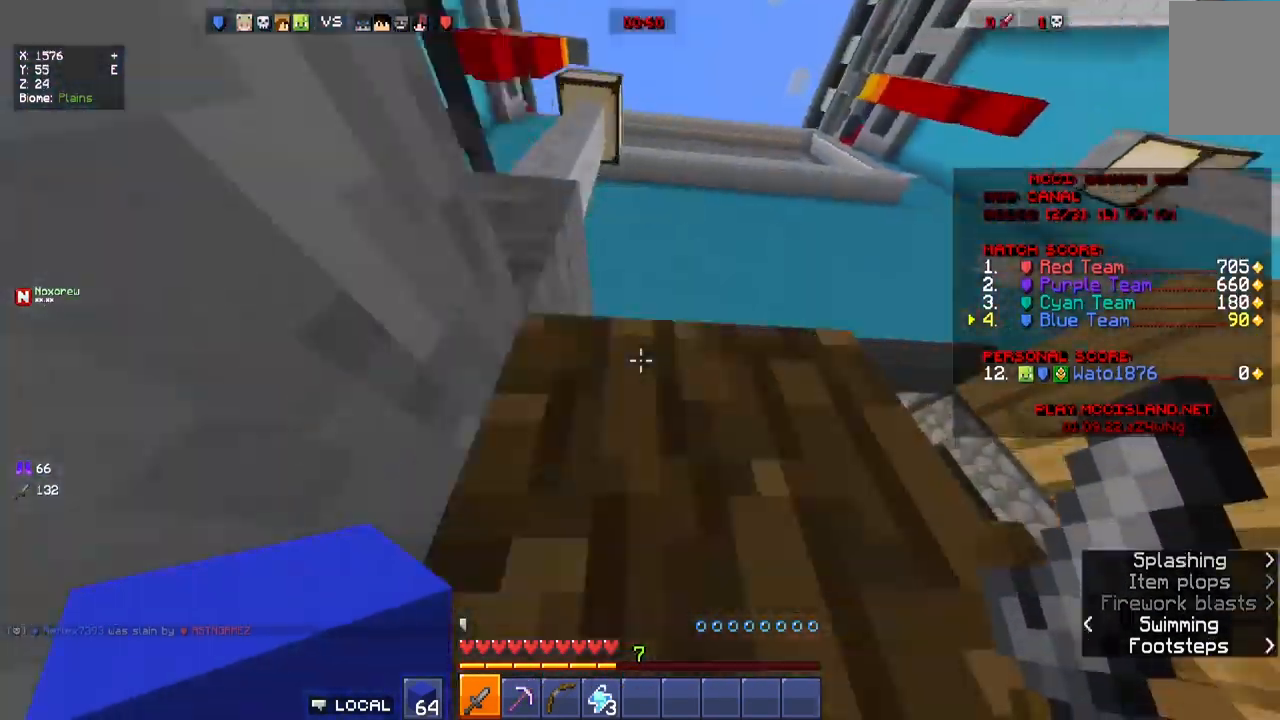
{"keys": ["w"], "mouse": [], "events": []}
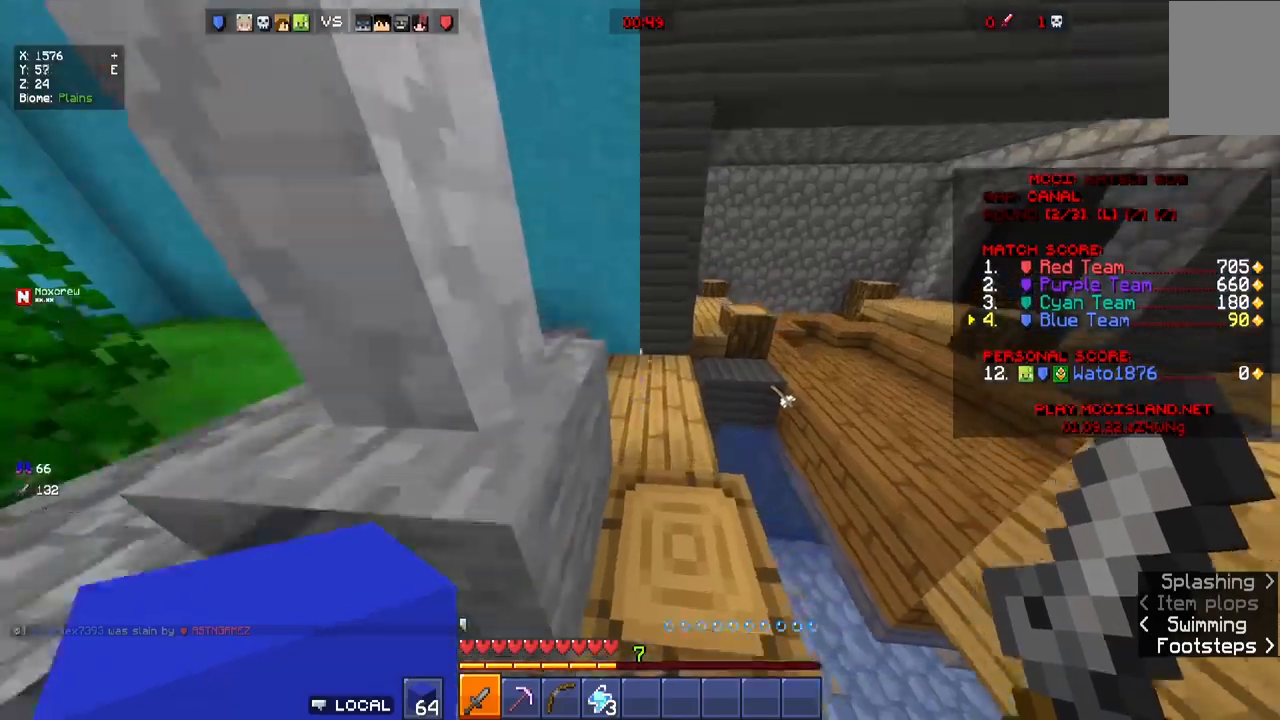
{"keys": ["d", "w"], "mouse": [], "events": [[217, "d", "down"]]}
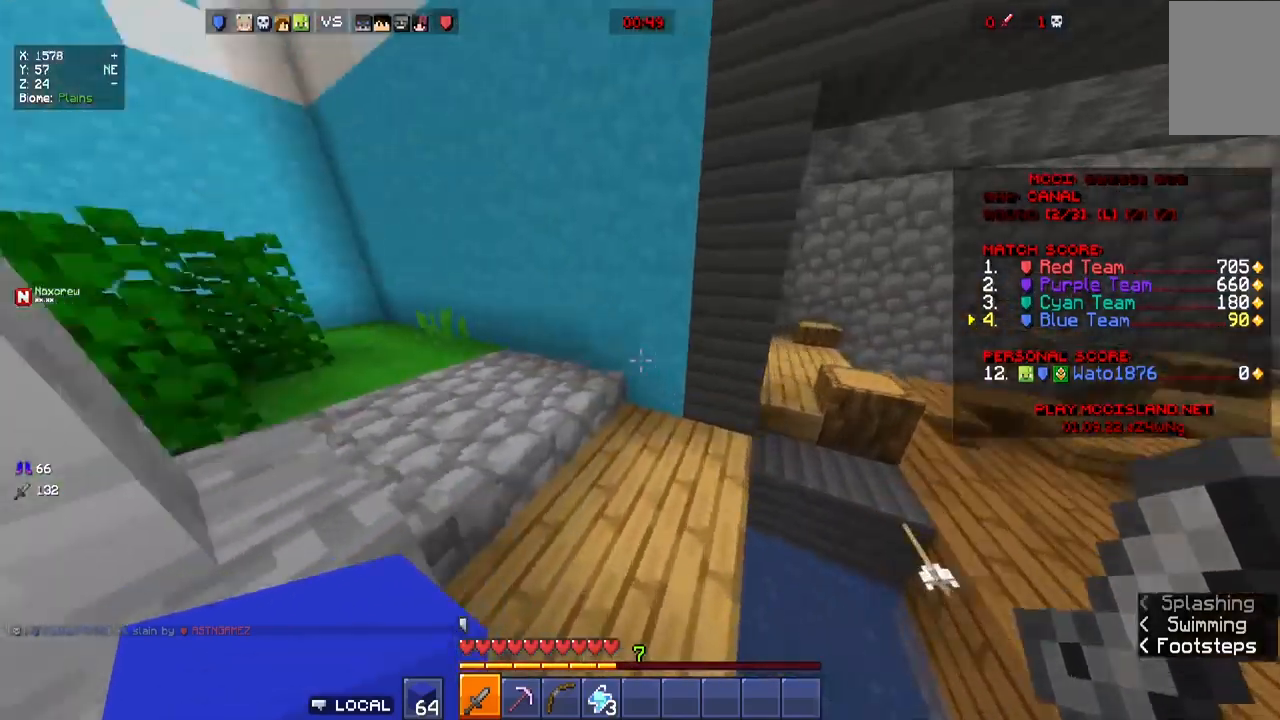
{"keys": ["w"], "mouse": [], "events": [[117, "d", "up"]]}
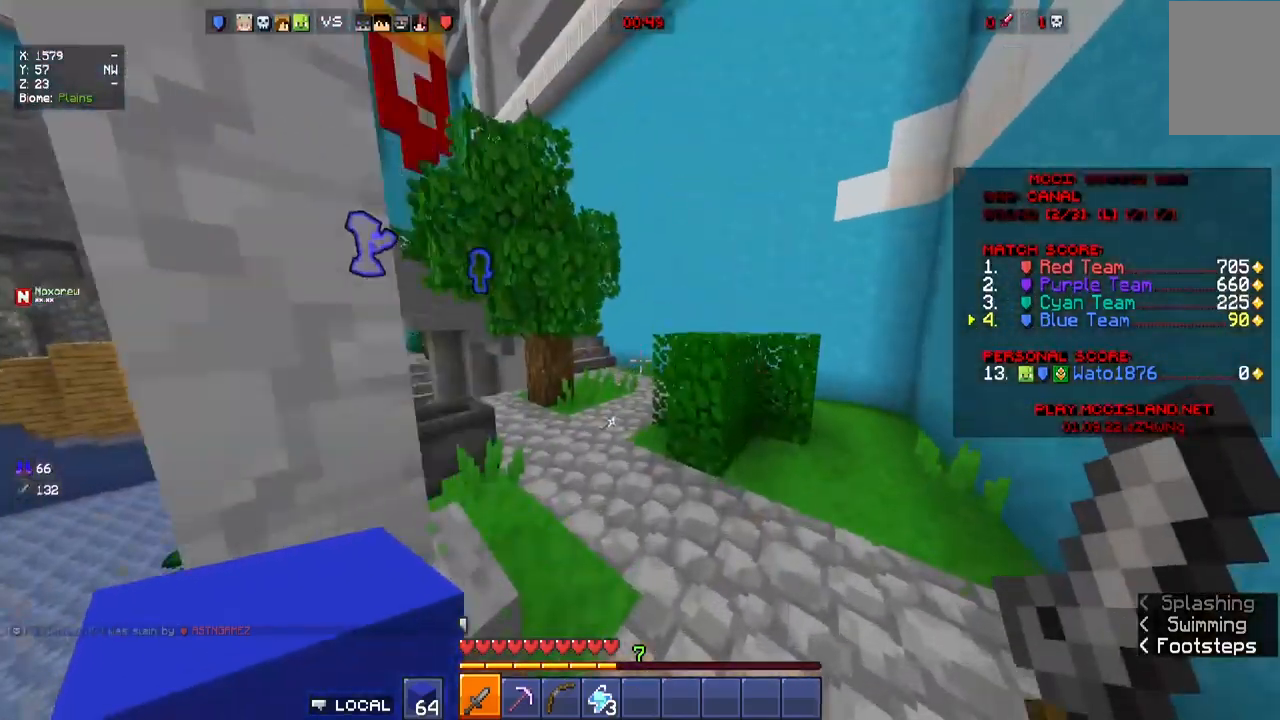
{"keys": ["a", "w"], "mouse": [], "events": [[134, "a", "down"]]}
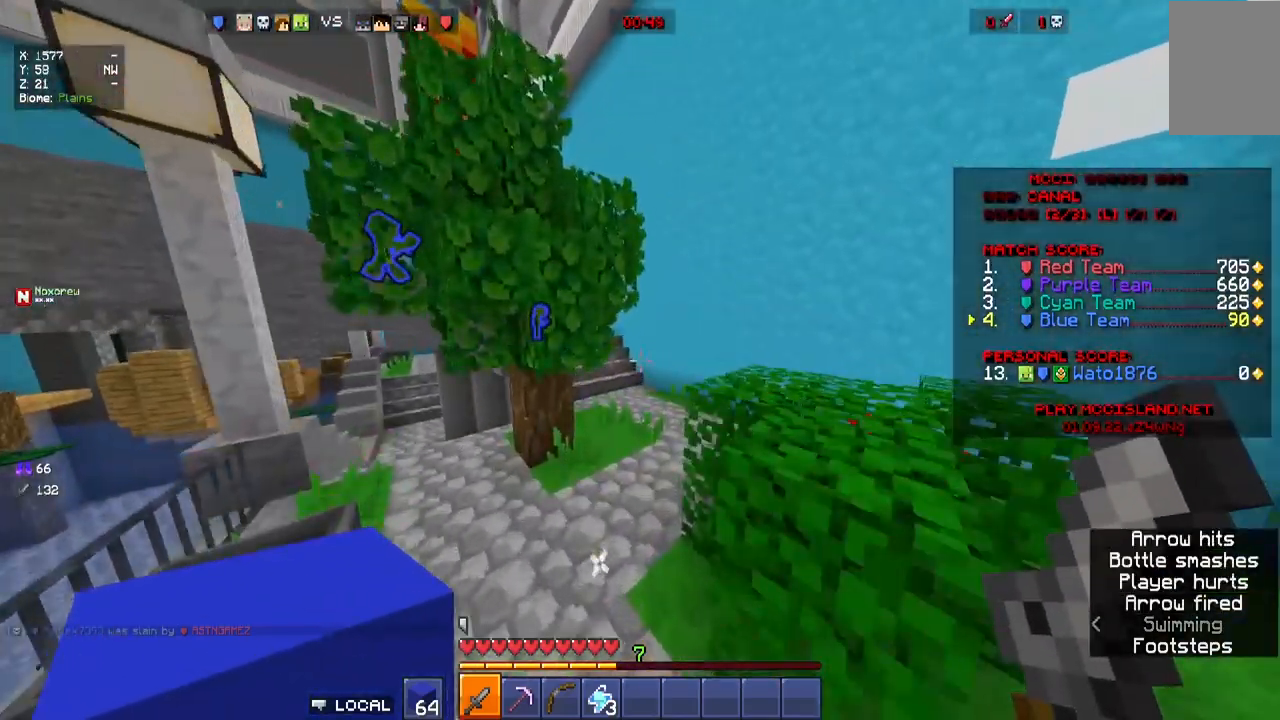
{"keys": ["w"], "mouse": [], "events": [[84, "a", "up"]]}